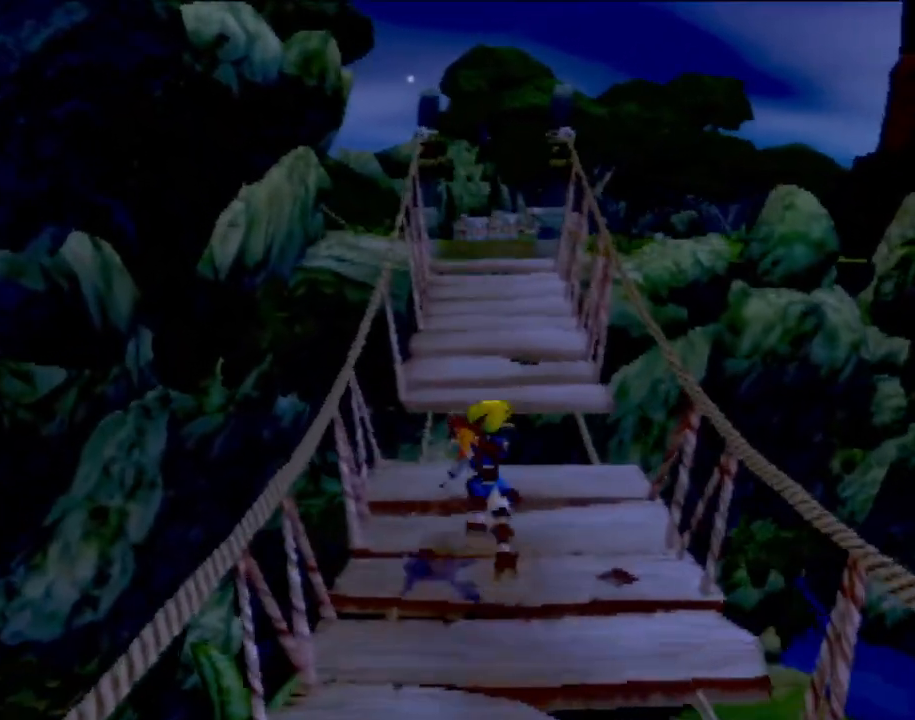
Gameplay with a controller (PlayStation layout); each line is a JSON object with the inputs held at the frame after it. "events" lists button and stick changes between this image and that frame as [ms after this image, input, new state], when the widget could be followed in between. Not read: L3 R3 right_stick.
{"buttons": ["CROSS"], "left_stick": "up", "events": [[66, "CROSS", "down"], [267, "CROSS", "up"], [467, "CROSS", "down"]]}
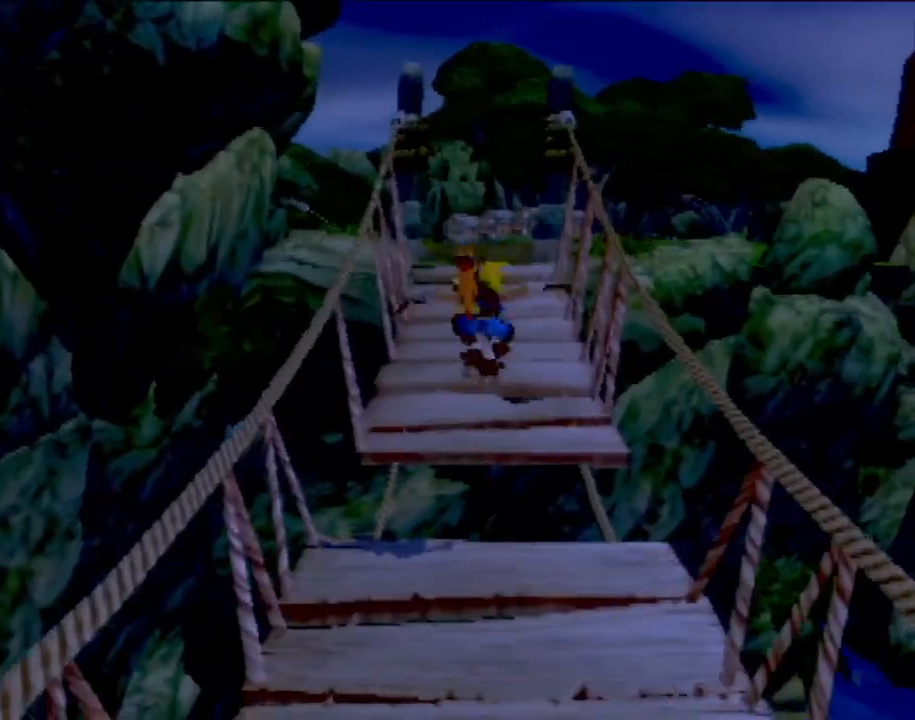
{"buttons": [], "left_stick": "up", "events": [[117, "CROSS", "up"]]}
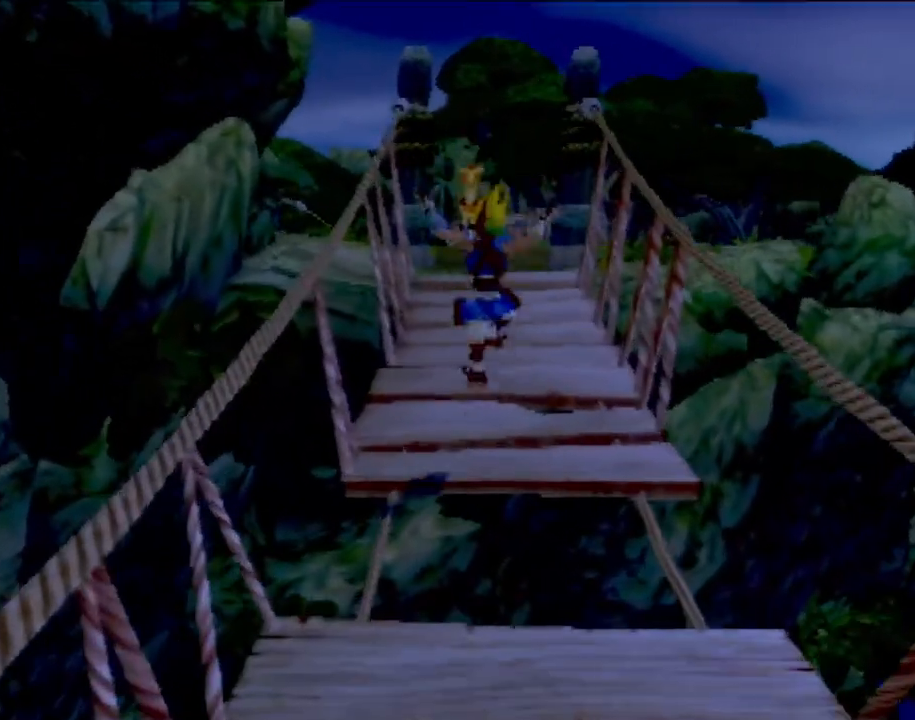
{"buttons": [], "left_stick": "up", "events": [[133, "L1", "down"], [233, "L1", "up"], [300, "CROSS", "down"], [417, "CROSS", "up"]]}
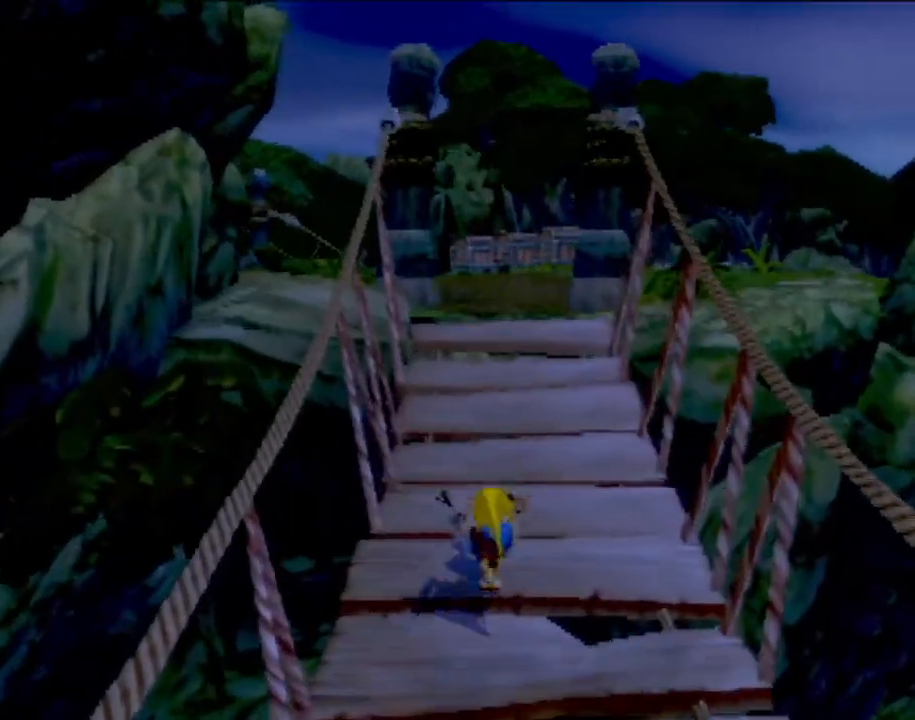
{"buttons": [], "left_stick": "up", "events": [[17, "CROSS", "down"], [83, "CROSS", "up"], [167, "CROSS", "down"], [284, "CROSS", "up"]]}
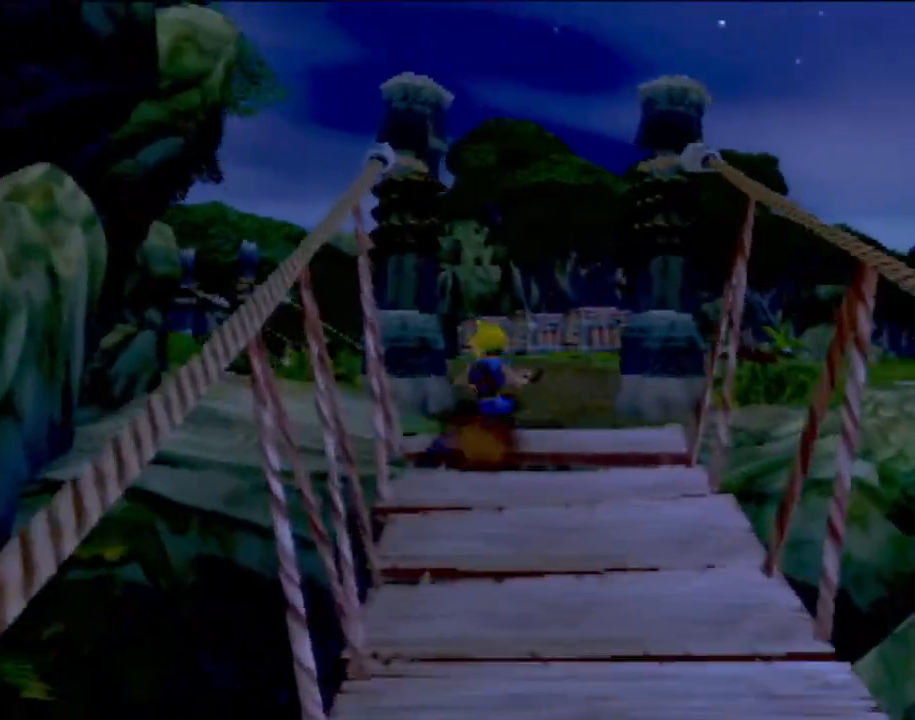
{"buttons": [], "left_stick": "up", "events": []}
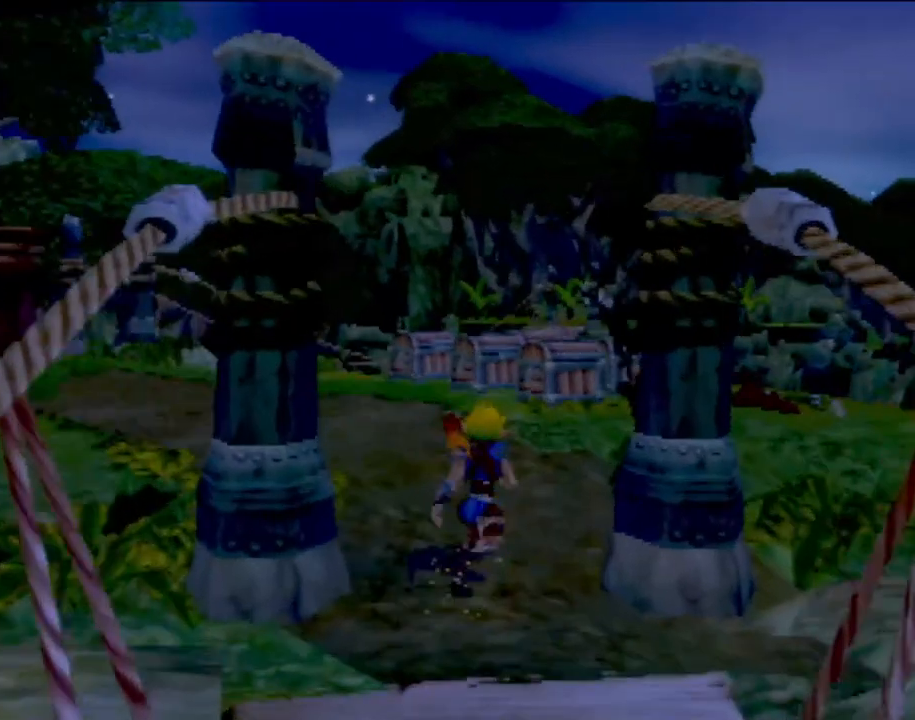
{"buttons": ["CROSS"], "left_stick": "up", "events": [[284, "L1", "down"], [400, "L1", "up"], [484, "CROSS", "down"]]}
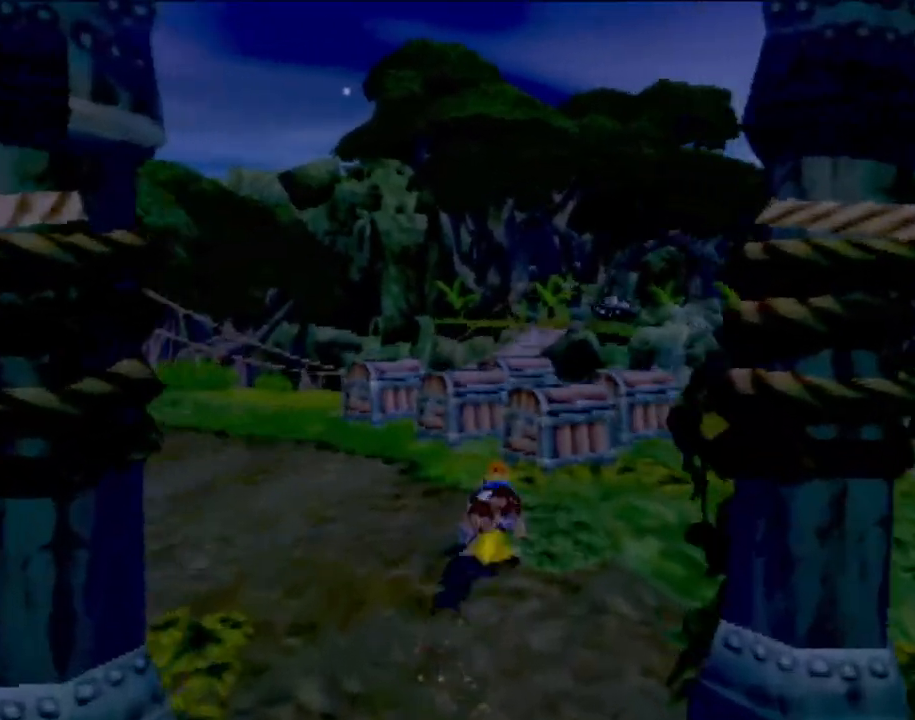
{"buttons": [], "left_stick": "up-left", "events": [[83, "CROSS", "up"], [283, "left_stick", "up-left"]]}
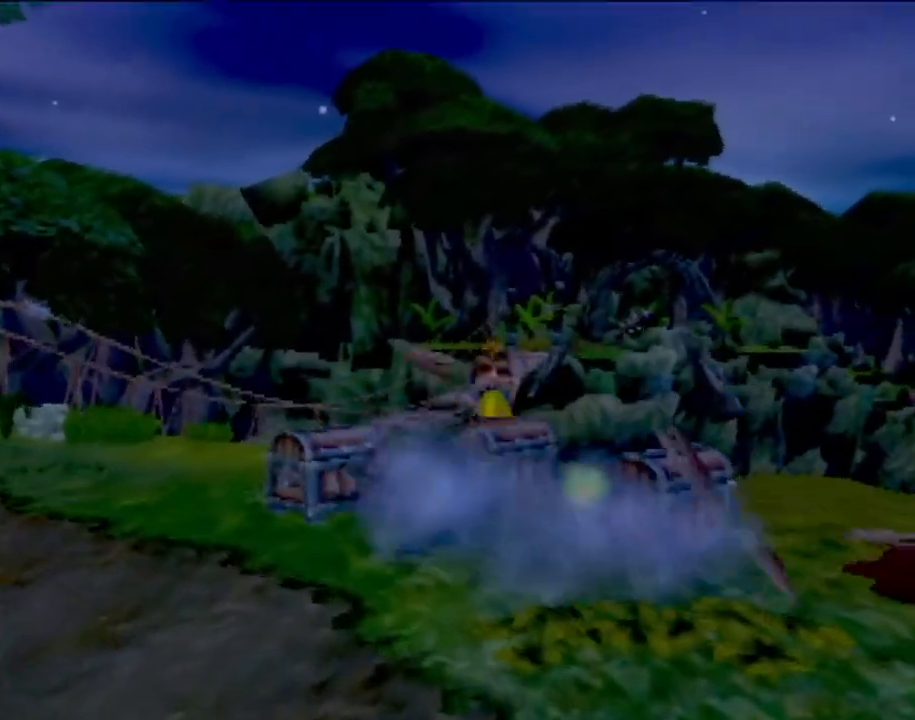
{"buttons": [], "left_stick": "down-left", "events": [[100, "left_stick", "left"], [400, "left_stick", "down-left"]]}
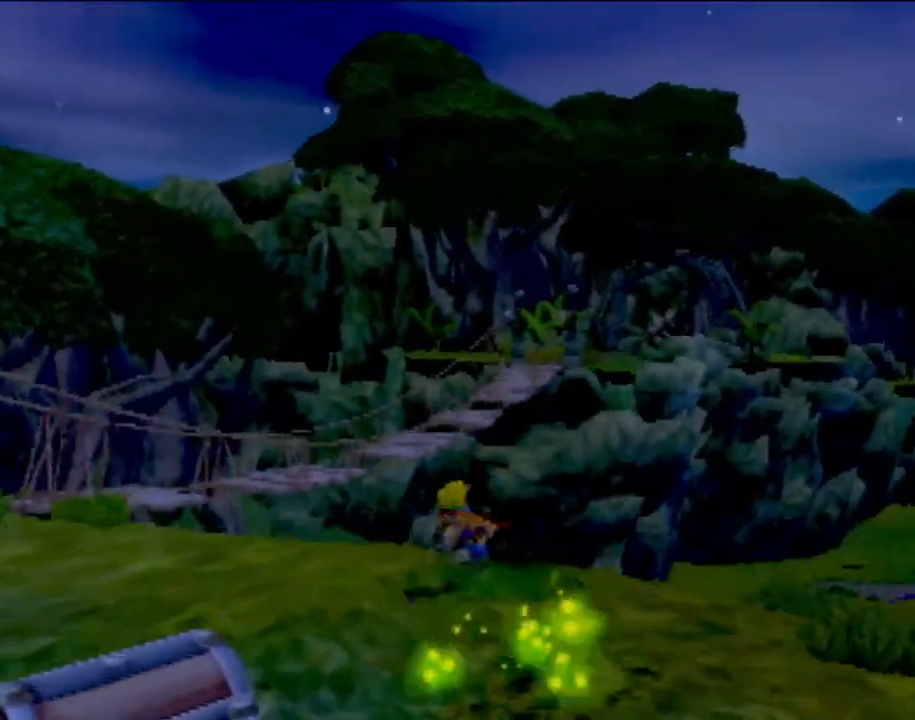
{"buttons": [], "left_stick": "left", "events": [[233, "left_stick", "left"]]}
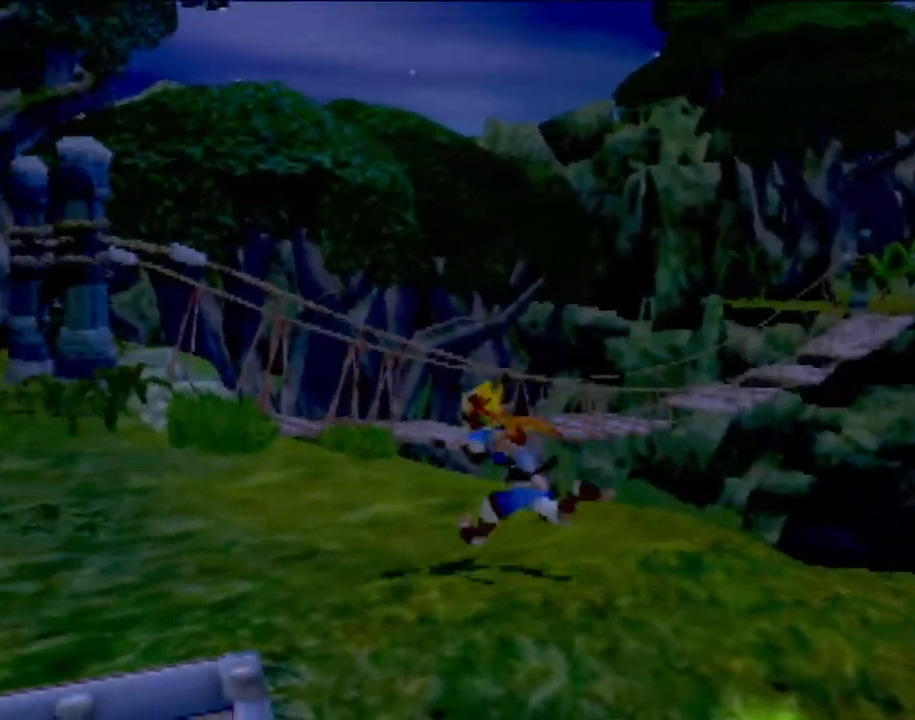
{"buttons": [], "left_stick": "up-left", "events": [[501, "left_stick", "up-left"]]}
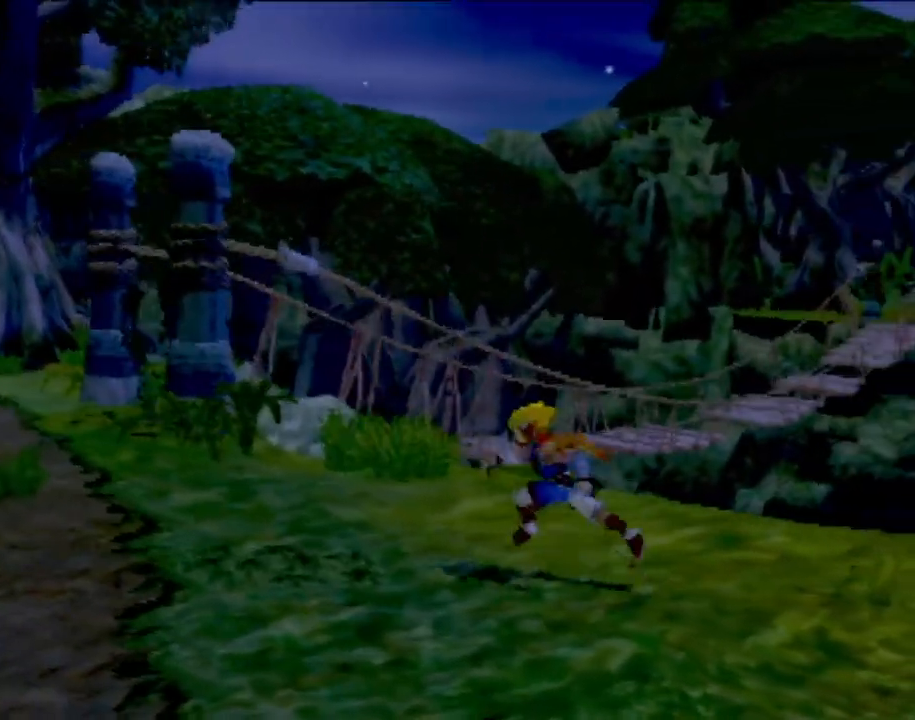
{"buttons": [], "left_stick": "up-left", "events": []}
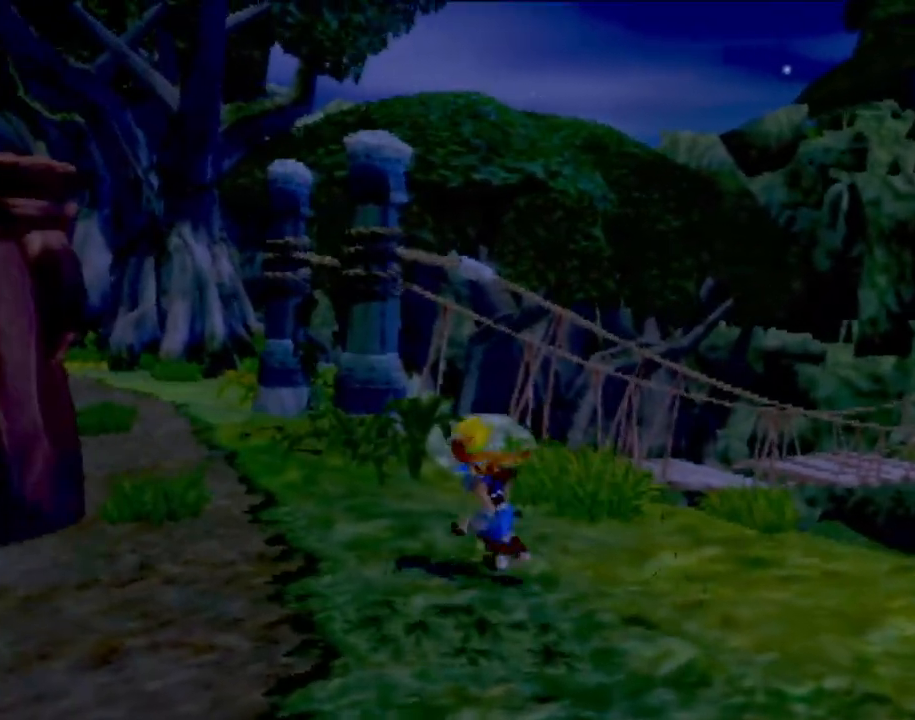
{"buttons": ["CROSS"], "left_stick": "up-left", "events": [[67, "CROSS", "down"], [217, "CROSS", "up"], [451, "CROSS", "down"]]}
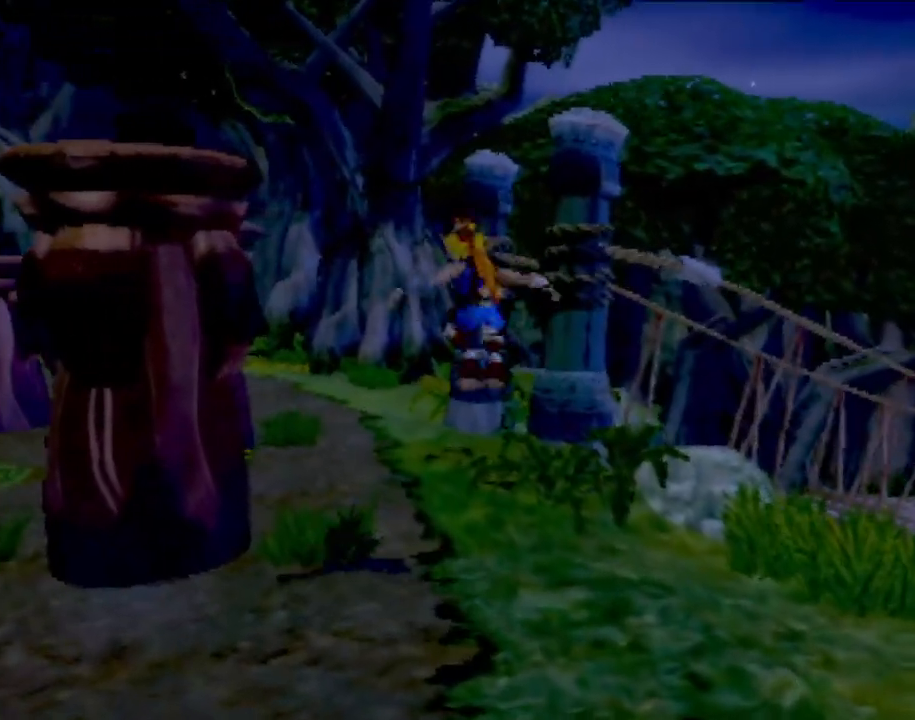
{"buttons": [], "left_stick": "up-left", "events": [[66, "CROSS", "up"]]}
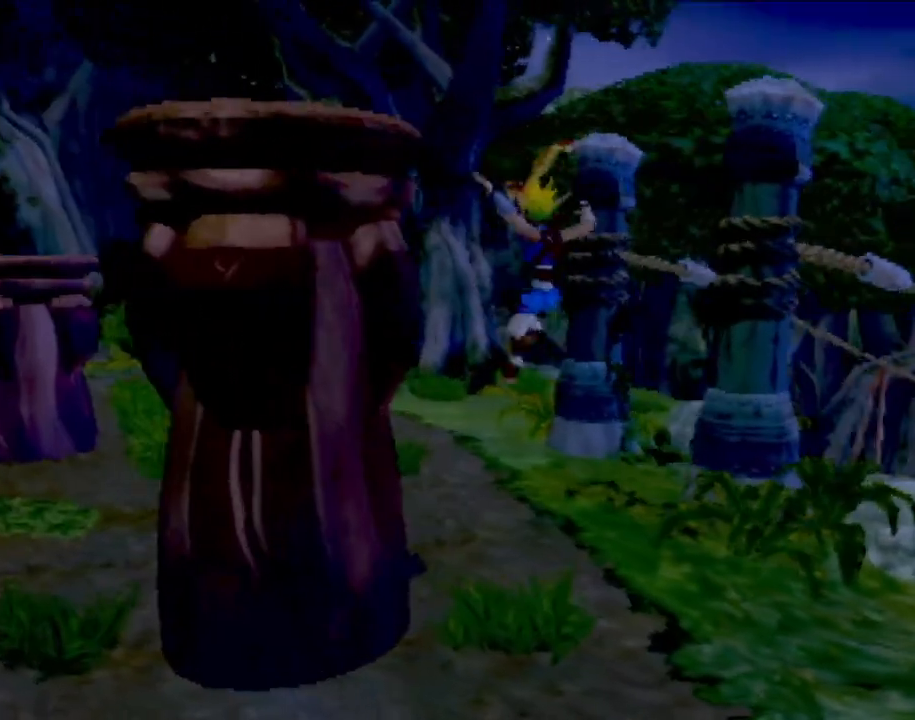
{"buttons": [], "left_stick": "up", "events": [[334, "left_stick", "left"], [501, "left_stick", "up"]]}
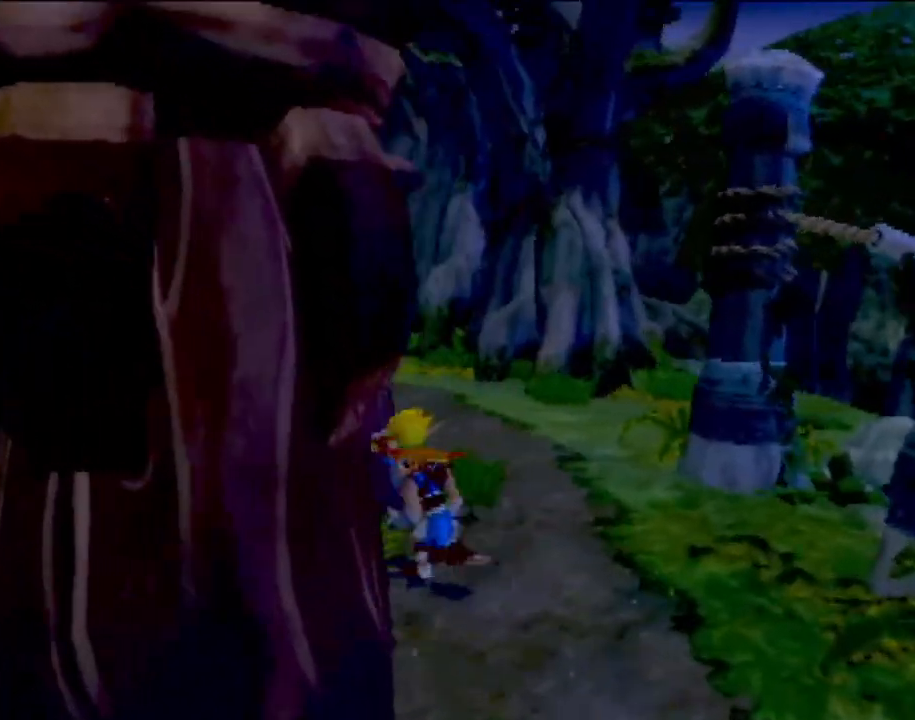
{"buttons": [], "left_stick": "right", "events": [[183, "left_stick", "up-right"], [367, "left_stick", "right"]]}
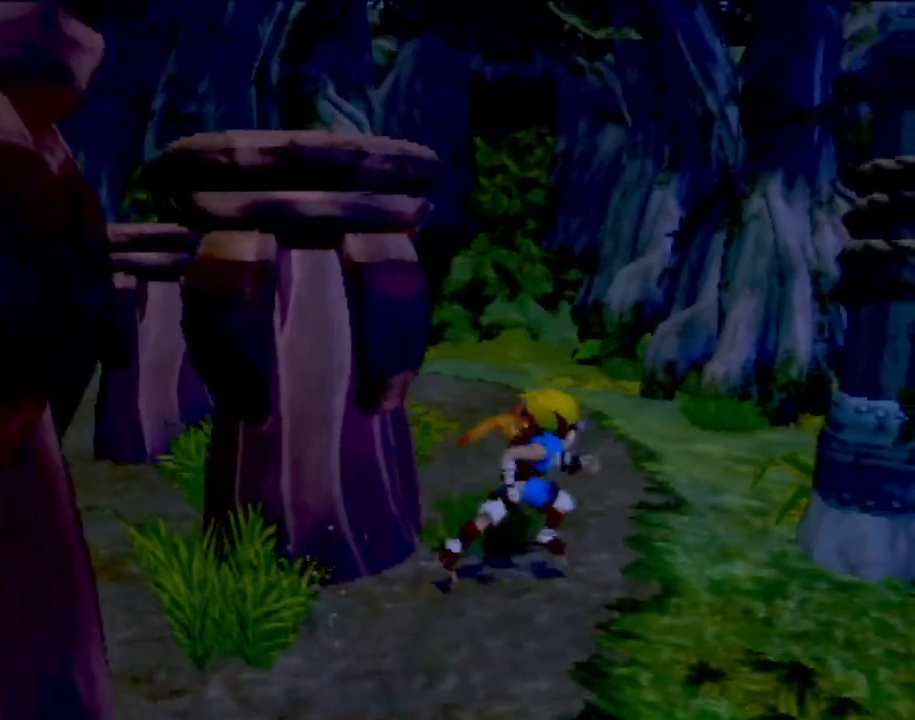
{"buttons": [], "left_stick": "right", "events": []}
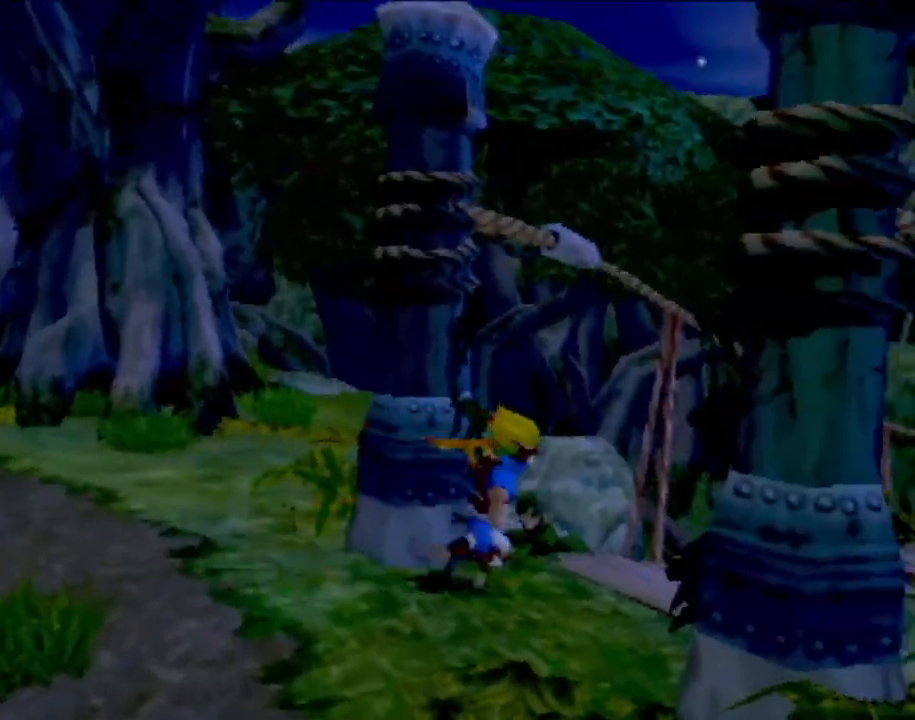
{"buttons": [], "left_stick": "up", "events": [[66, "left_stick", "up"], [283, "left_stick", "right"], [433, "left_stick", "up"]]}
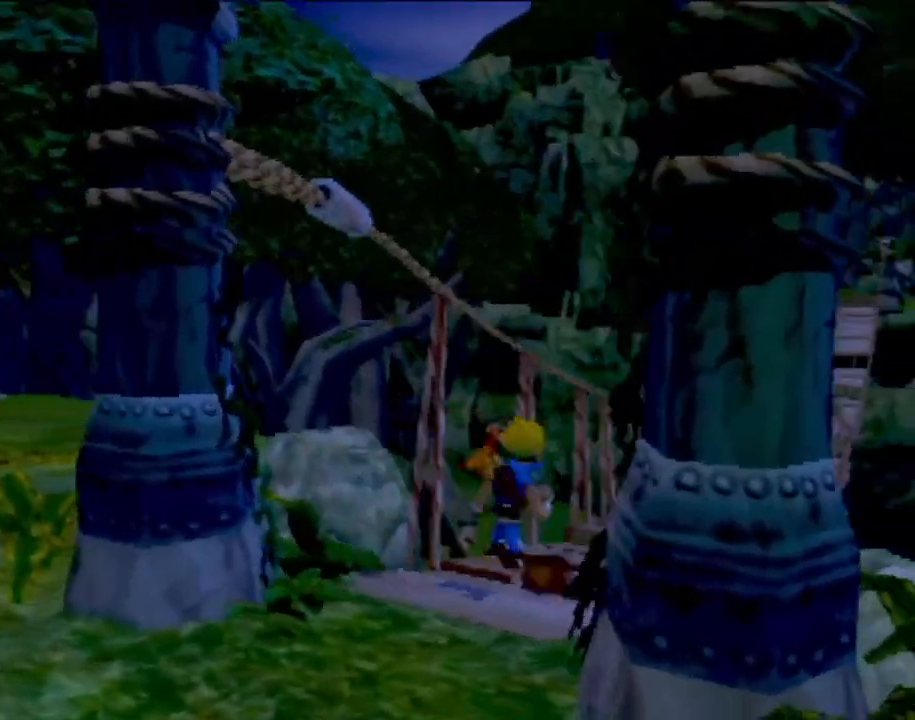
{"buttons": [], "left_stick": "up", "events": []}
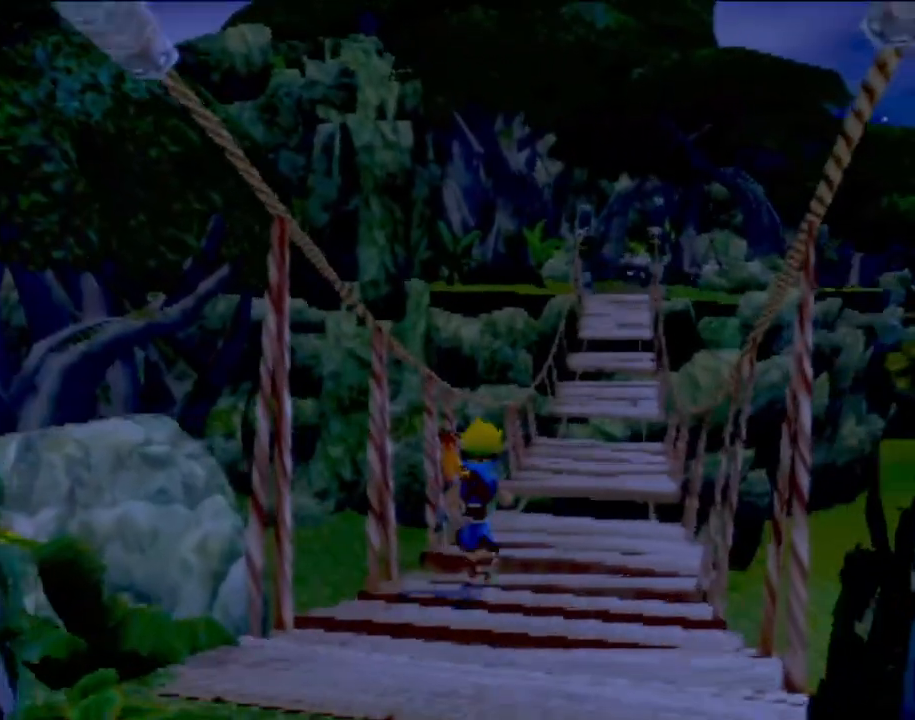
{"buttons": [], "left_stick": "up", "events": [[133, "left_stick", "up-right"], [250, "left_stick", "up"]]}
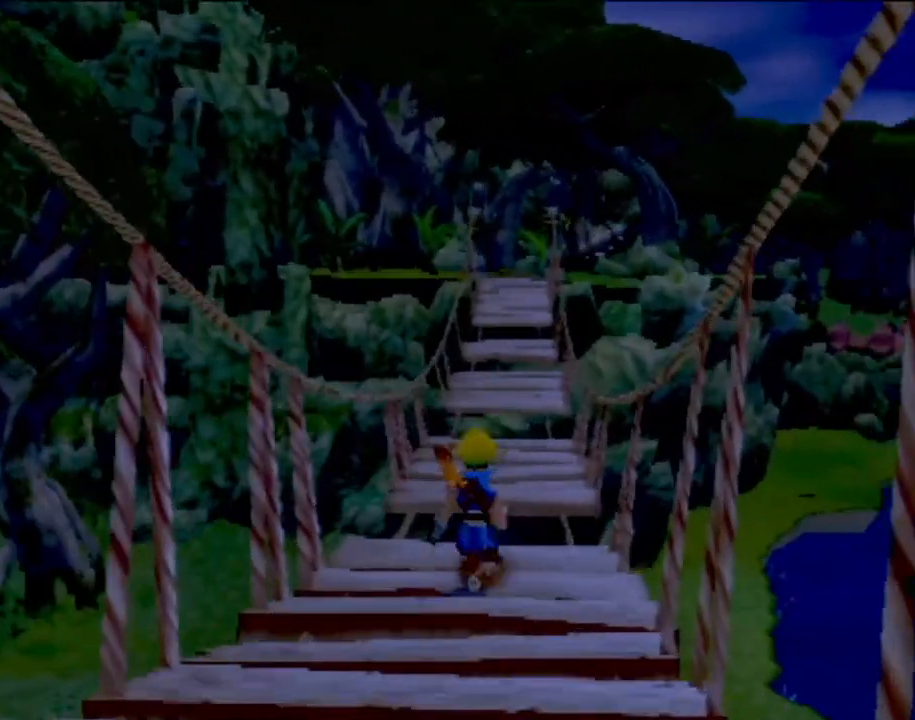
{"buttons": [], "left_stick": "up", "events": [[83, "CROSS", "down"], [334, "CROSS", "up"]]}
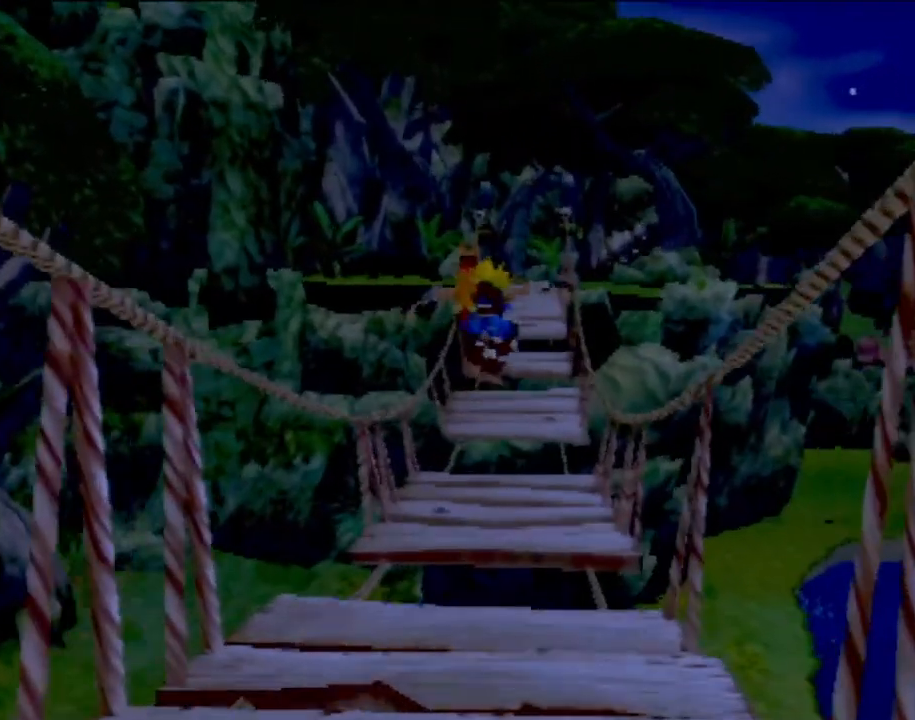
{"buttons": [], "left_stick": "up", "events": []}
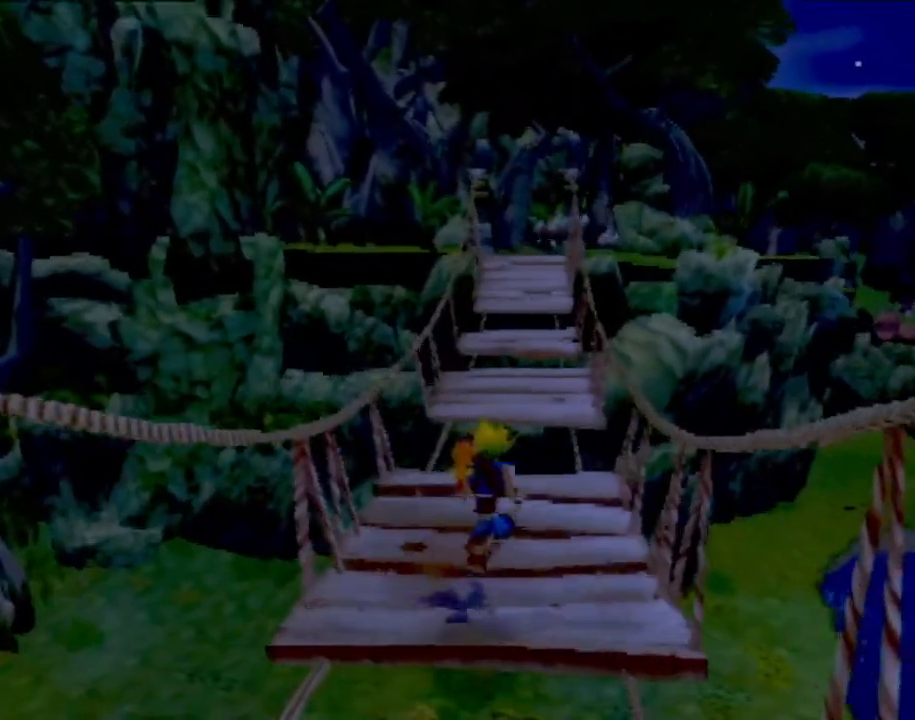
{"buttons": ["CROSS"], "left_stick": "up", "events": [[501, "CROSS", "down"]]}
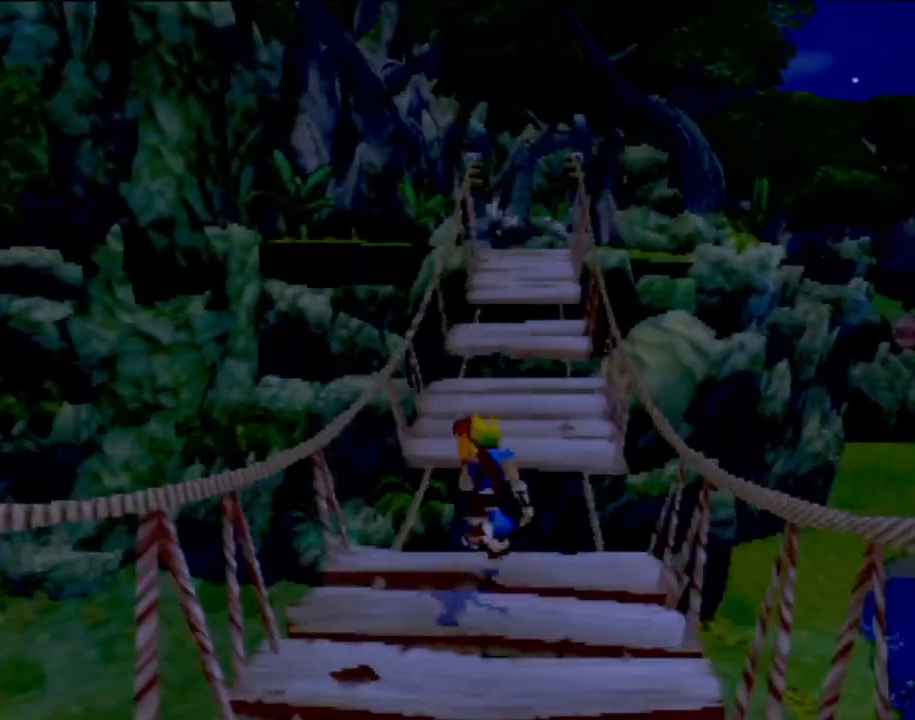
{"buttons": [], "left_stick": "up", "events": [[200, "CROSS", "up"], [350, "CROSS", "down"], [450, "CROSS", "up"]]}
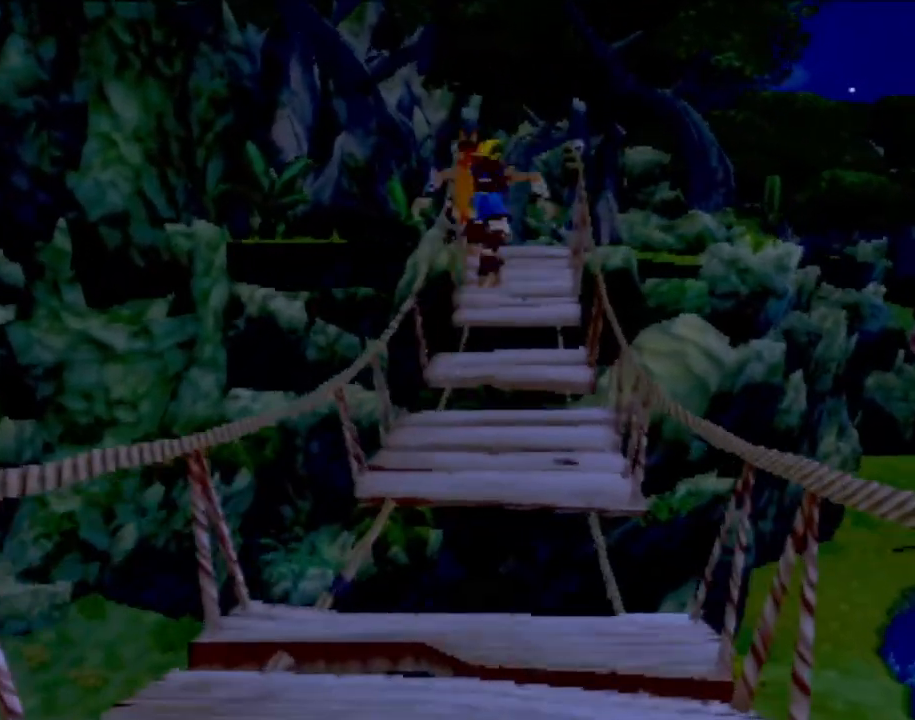
{"buttons": [], "left_stick": "up", "events": []}